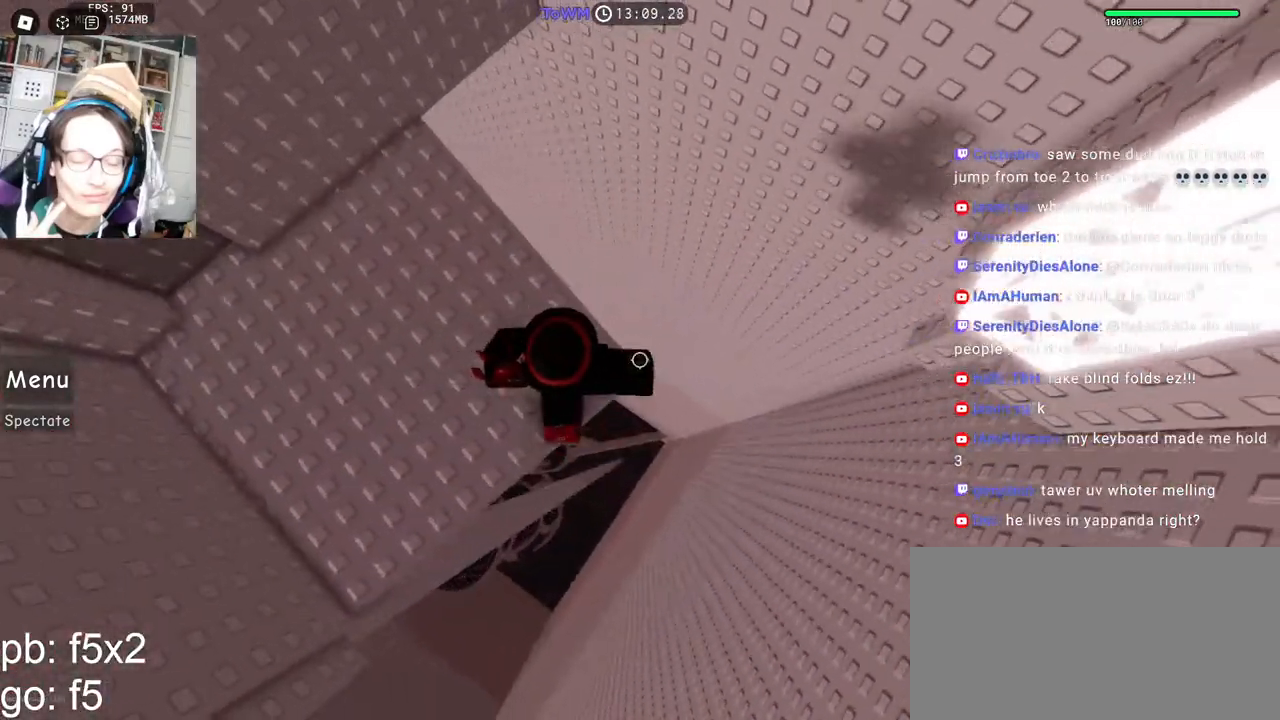
Gameplay with keyboard and mouse; each line is a JSON object with the keys and mouse buttons held at the frame after it. "events" lists presses ("down") and releases ("up") of "a", "ctrl", "d", "e", "q", "s", "shift", "space", "w", "mouse_left", "mouse_wheel", "mouse_right", "mouse_mb4" and "mouse_mb5" between this image and that frame as [ms after this image, input, new state], when the widget could be followed in between. "mouse_left", "mouse_wheel", "mouse_right", "mouse_mb4", "mouse_mb5" = the "left", "wheel", "right", "mb4", "mb5" buttons of the "mouse" list. No other keys are recorded. "wheel" means that the mouse wheel is clicked or scrolled. Mouse movement is not recorded.
{"keys": ["w"], "mouse": ["right"], "events": [[100, "space", "down"], [167, "space", "up"], [350, "w", "down"], [467, "d", "up"]]}
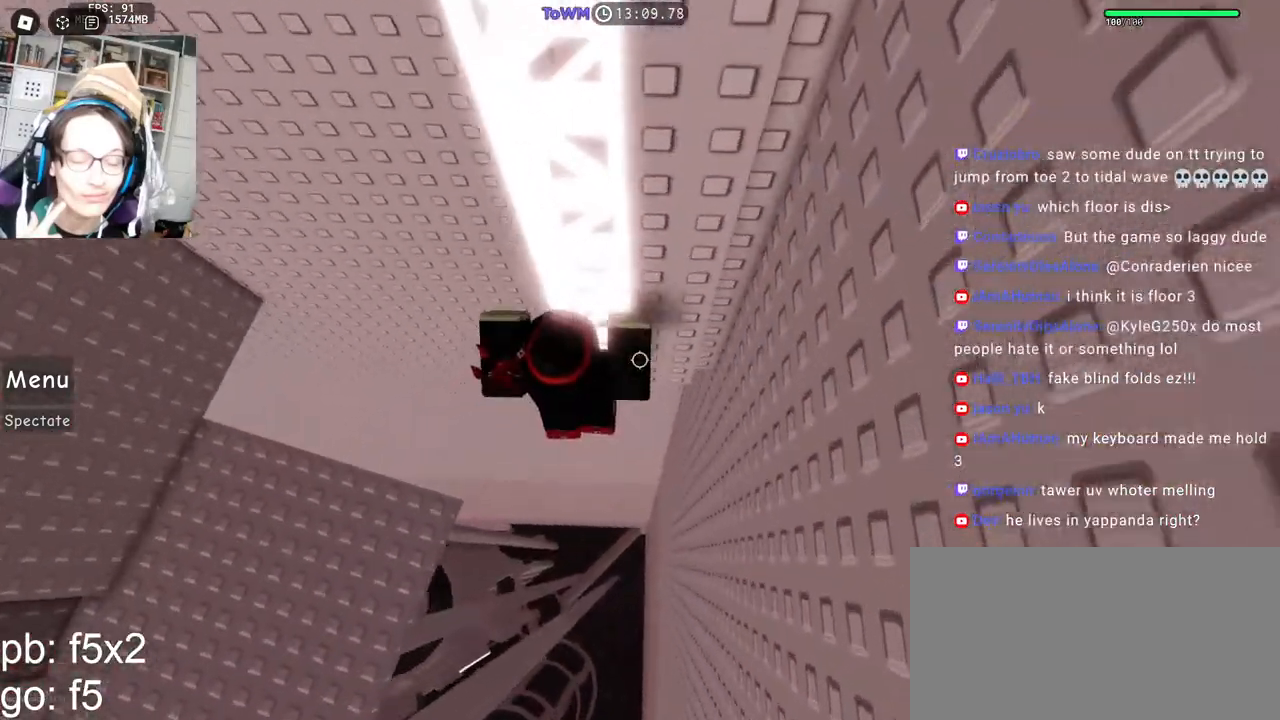
{"keys": ["w"], "mouse": ["right"], "events": [[117, "shift", "down"], [134, "mouse_wheel", "down"], [284, "mouse_wheel", "up"], [317, "shift", "up"], [367, "d", "down"], [367, "w", "up"], [467, "w", "down"], [500, "d", "up"]]}
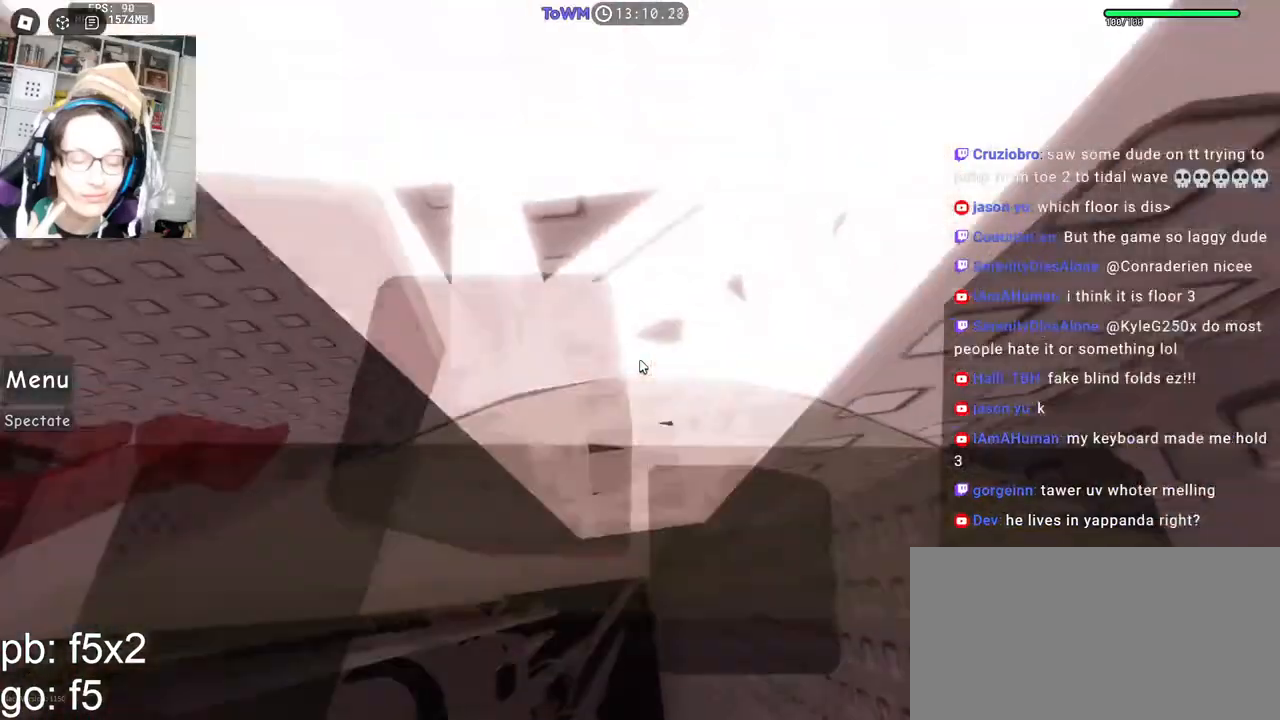
{"keys": [], "mouse": ["right"], "events": [[134, "w", "up"], [150, "d", "down"], [234, "w", "down"], [267, "d", "up"], [500, "w", "up"]]}
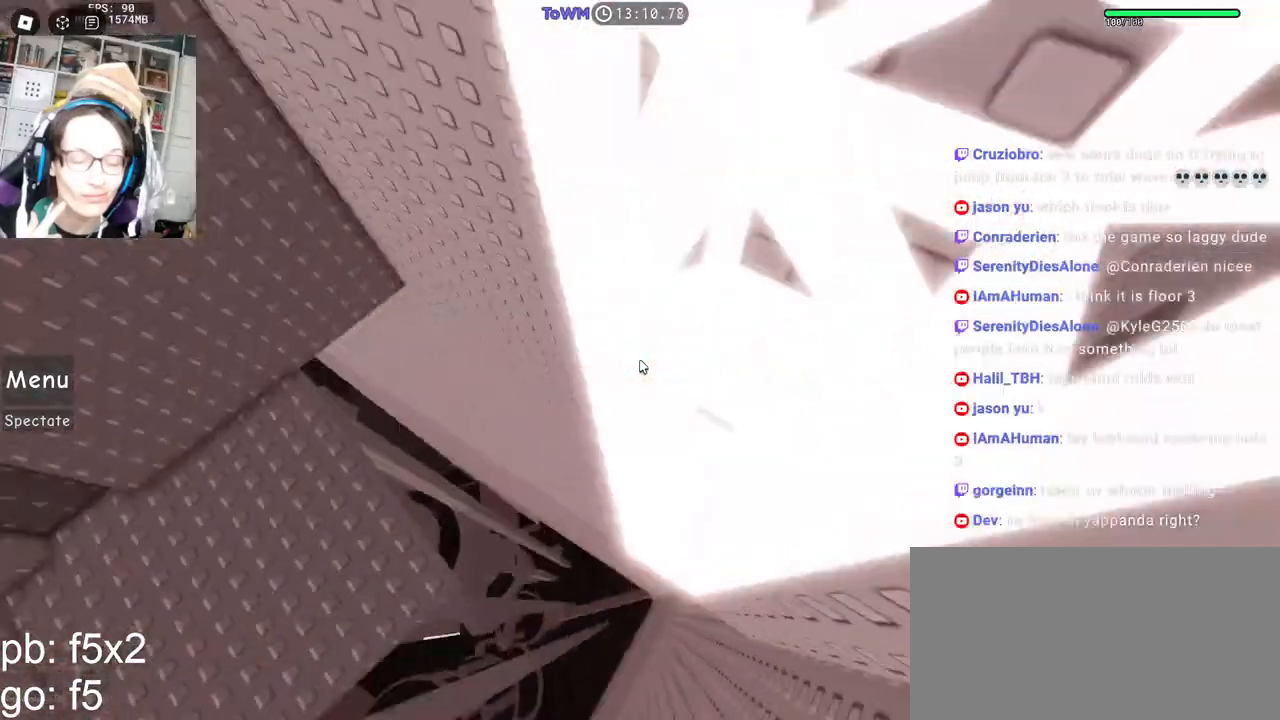
{"keys": ["w"], "mouse": ["right"]}
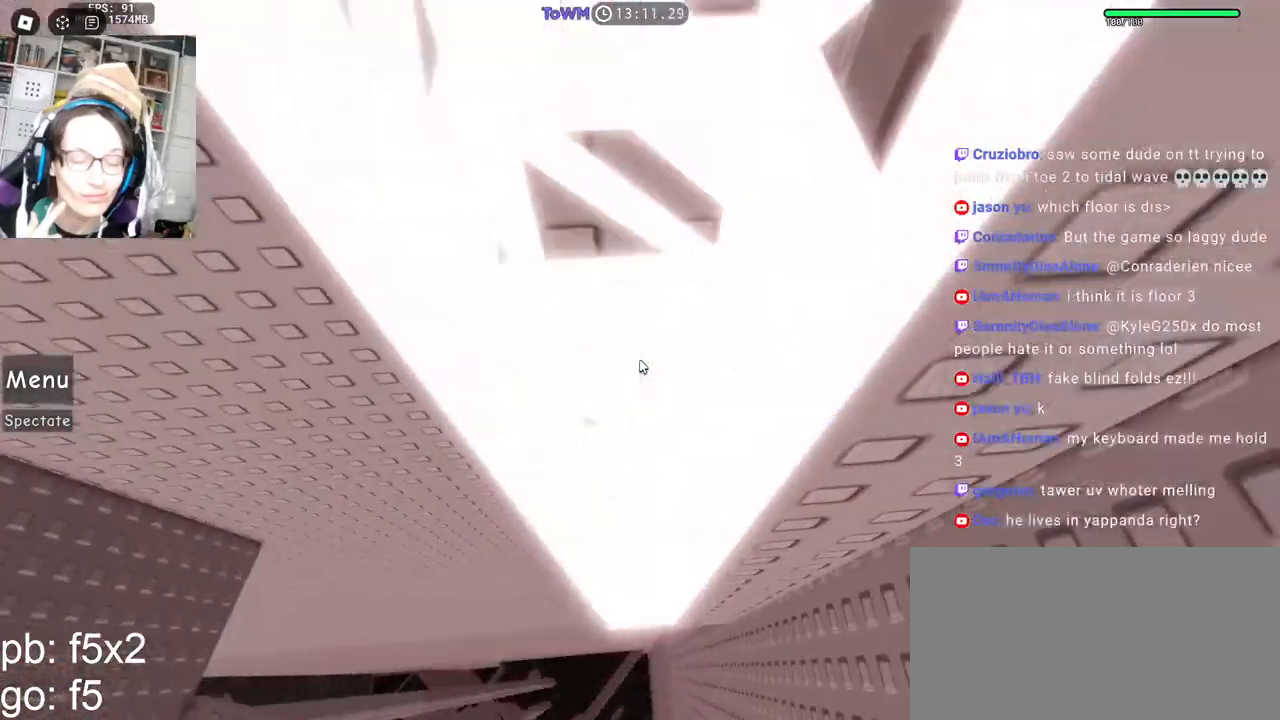
{"keys": [], "mouse": ["right"], "events": [[50, "w", "up"]]}
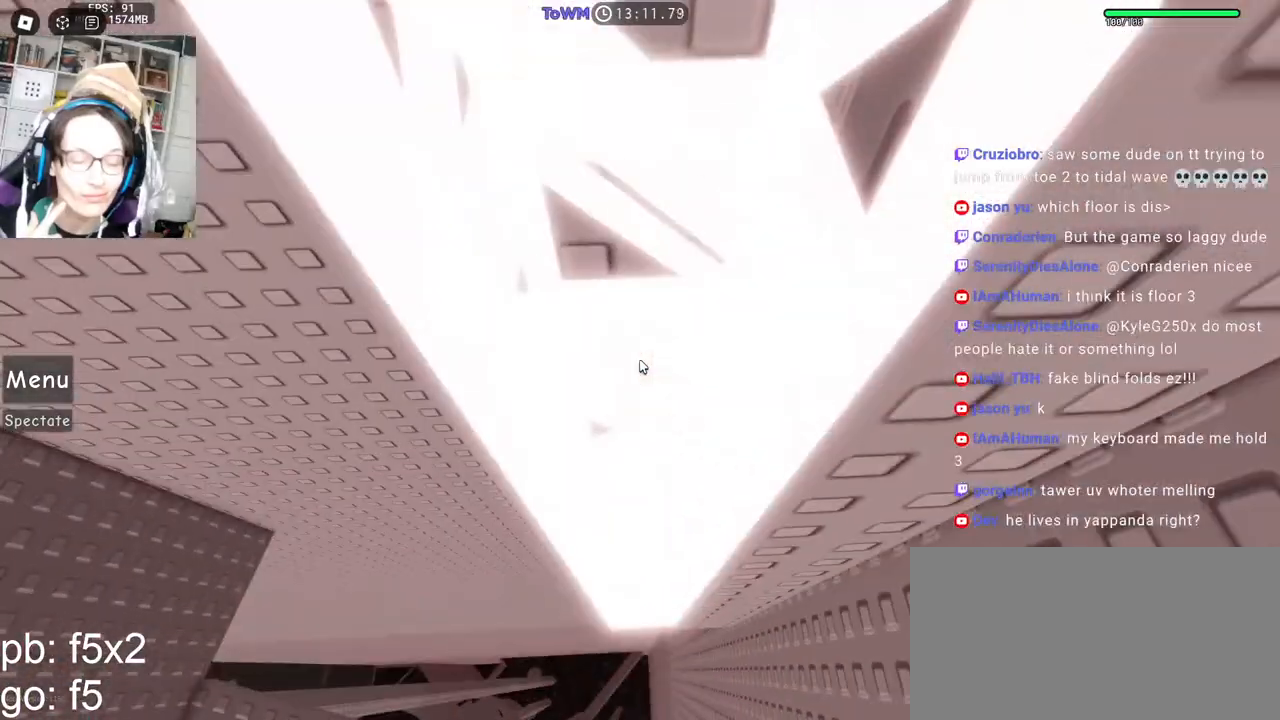
{"keys": ["w"], "mouse": ["right"], "events": [[284, "w", "down"], [334, "mouse_wheel", "down"], [367, "mouse_wheel", "up"]]}
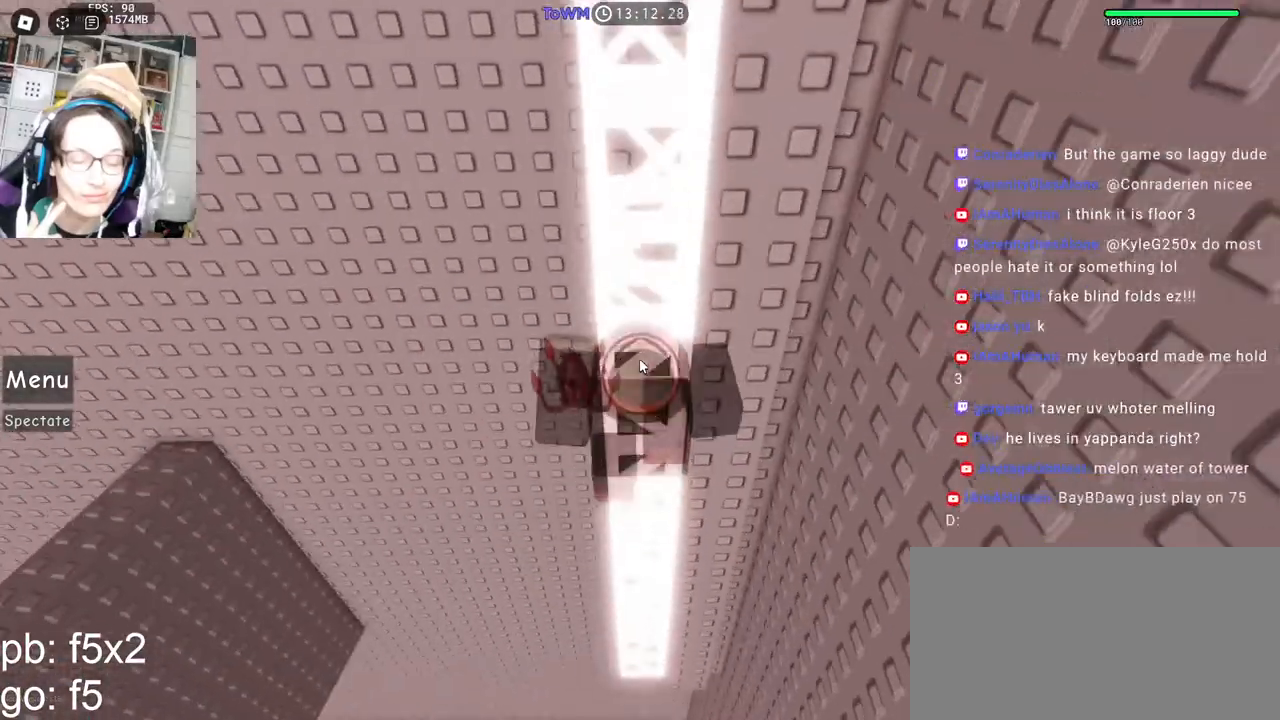
{"keys": ["w"], "mouse": ["right"], "events": [[234, "mouse_wheel", "down"], [284, "mouse_wheel", "up"]]}
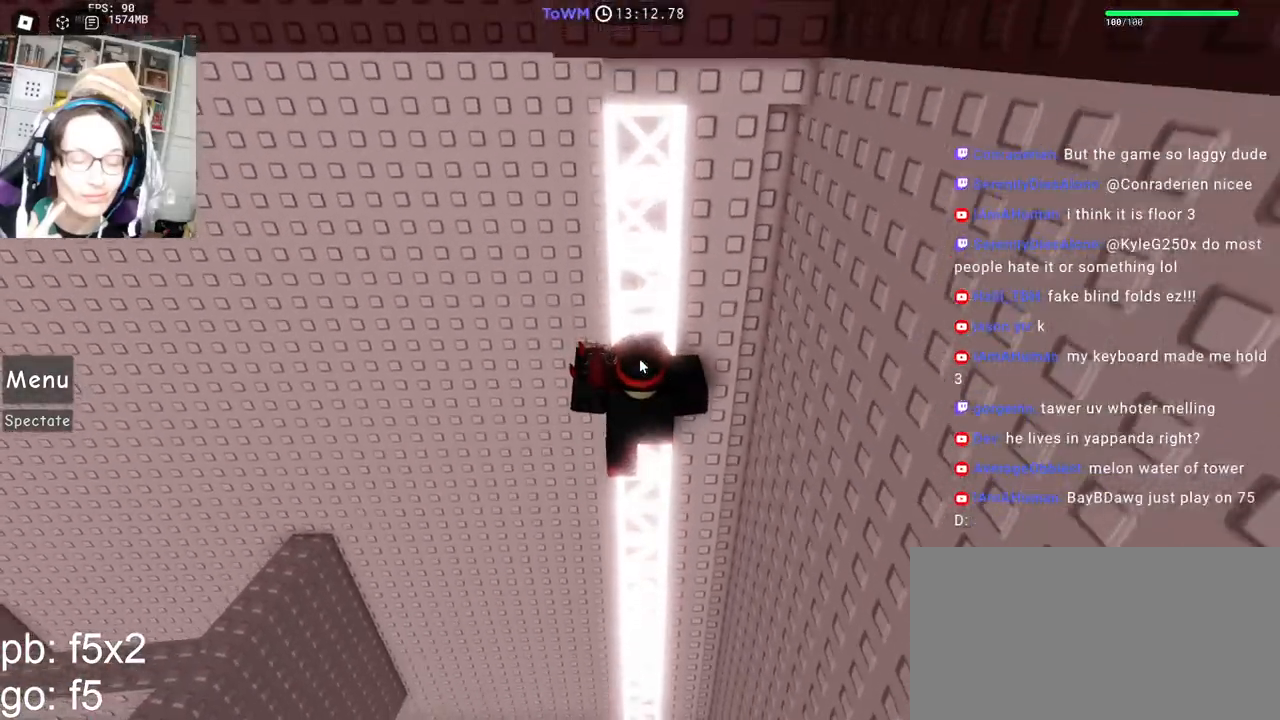
{"keys": [], "mouse": ["right"], "events": [[284, "w", "up"]]}
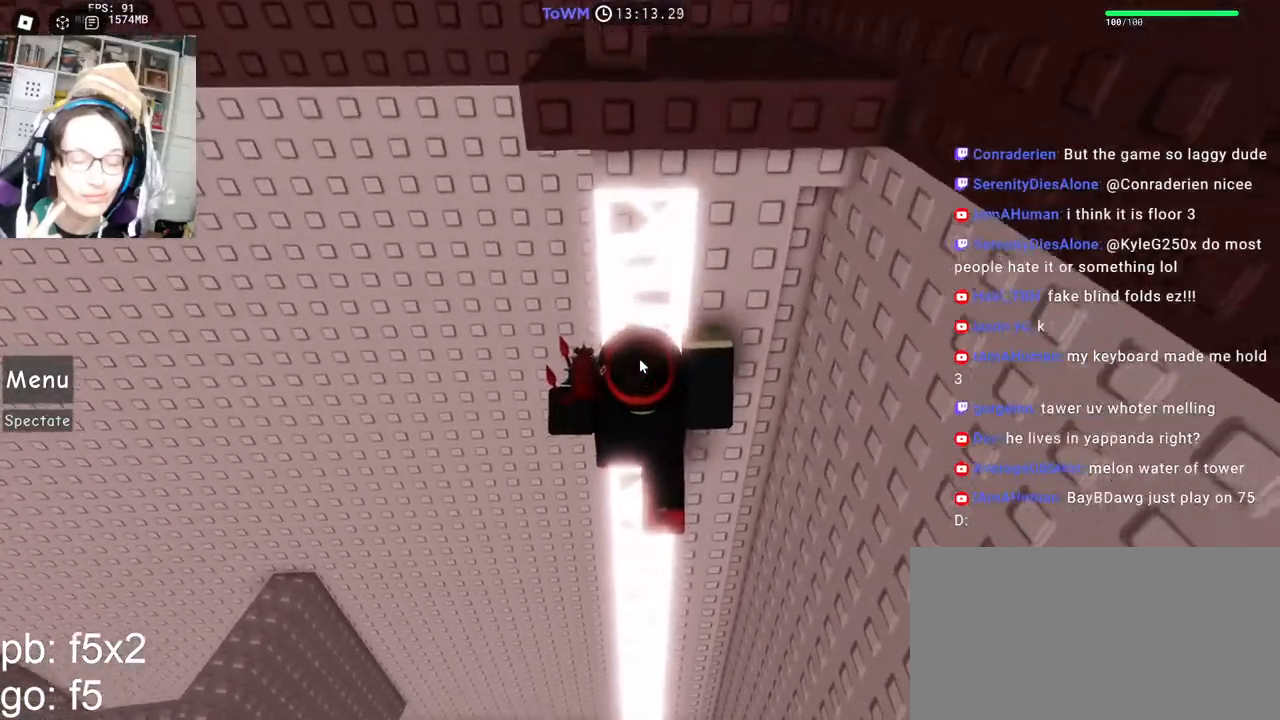
{"keys": [], "mouse": [], "events": [[17, "mouse_right", "up"], [150, "w", "down"], [234, "w", "up"]]}
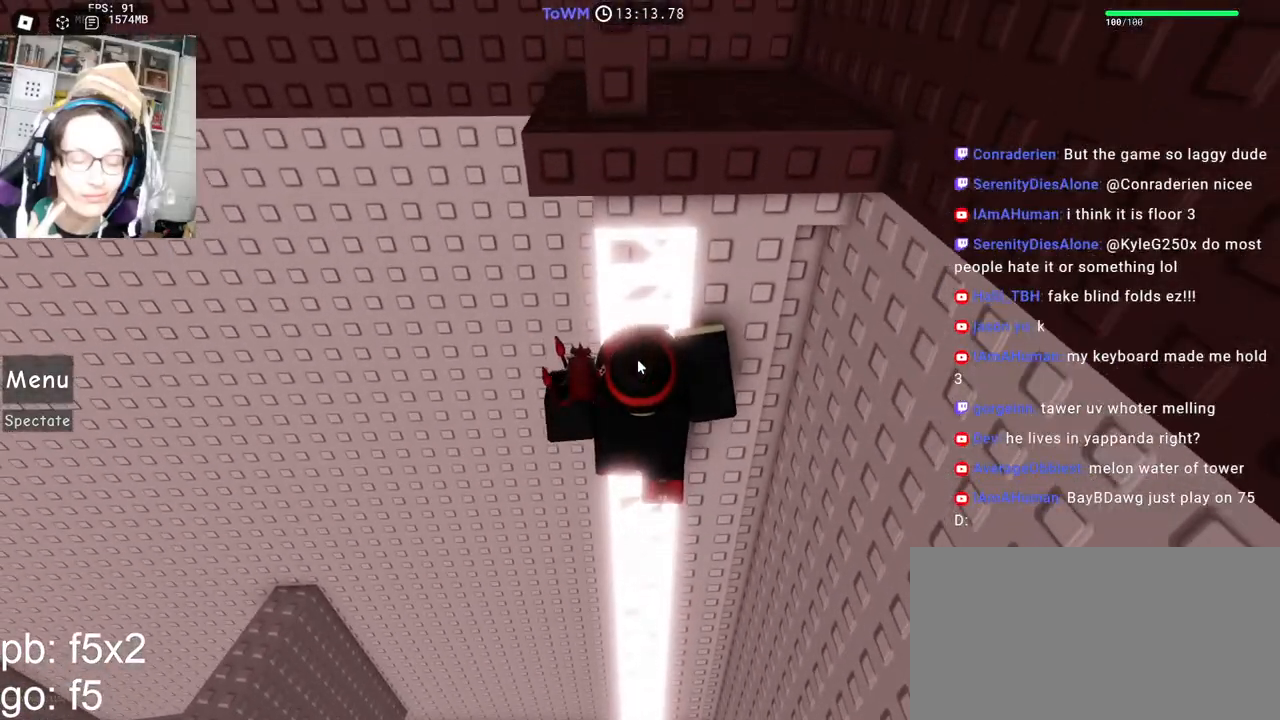
{"keys": [], "mouse": [], "events": []}
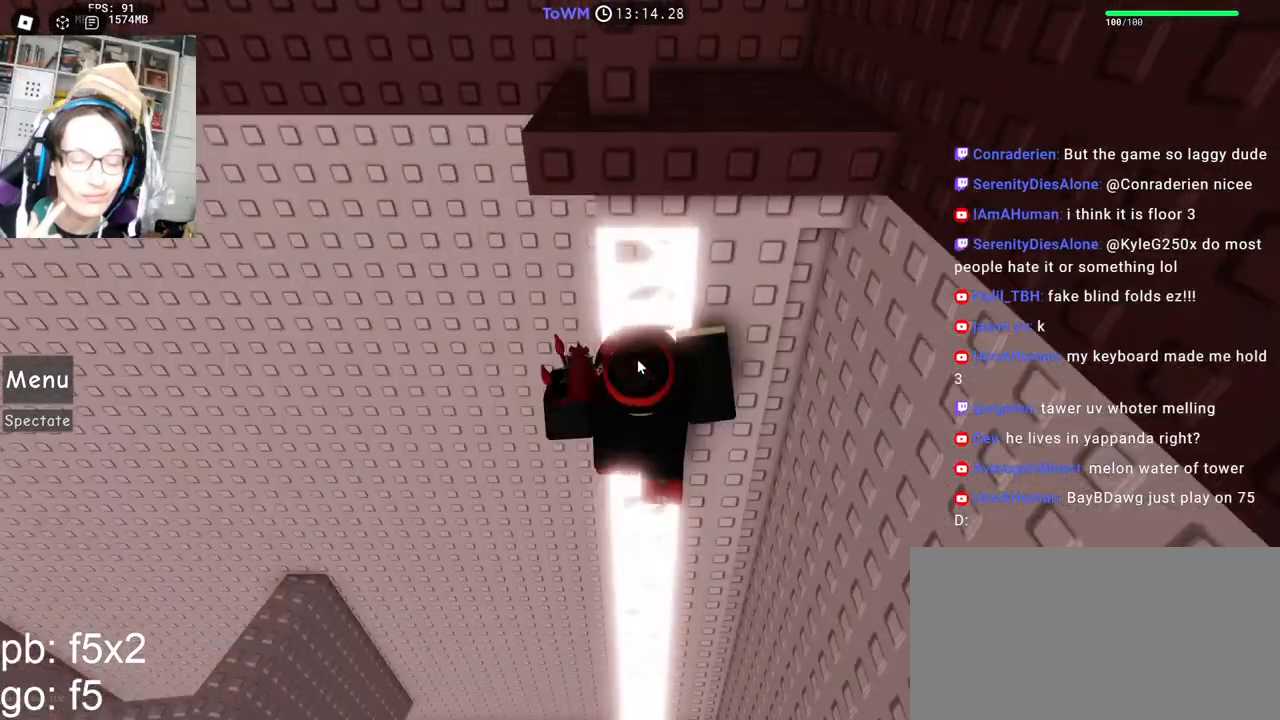
{"keys": [], "mouse": [], "events": [[34, "shift", "down"], [150, "shift", "up"], [184, "w", "down"], [250, "w", "up"]]}
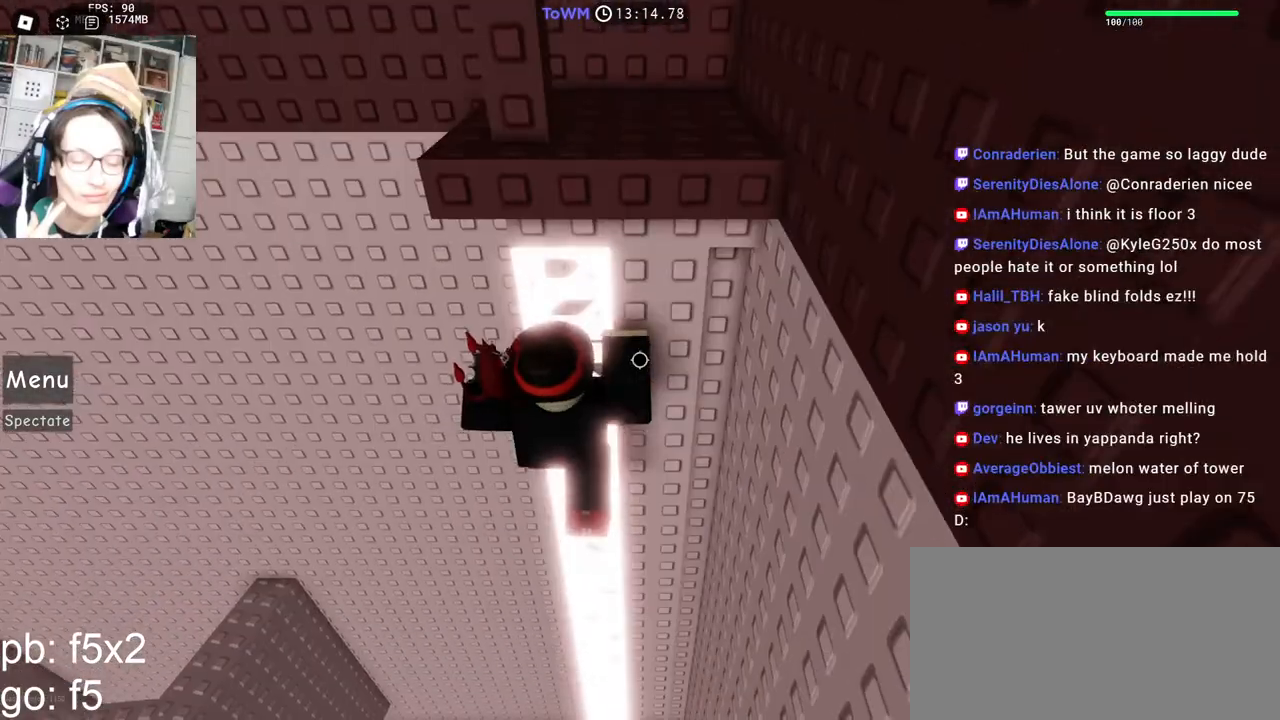
{"keys": ["w"], "mouse": [], "events": [[384, "w", "down"]]}
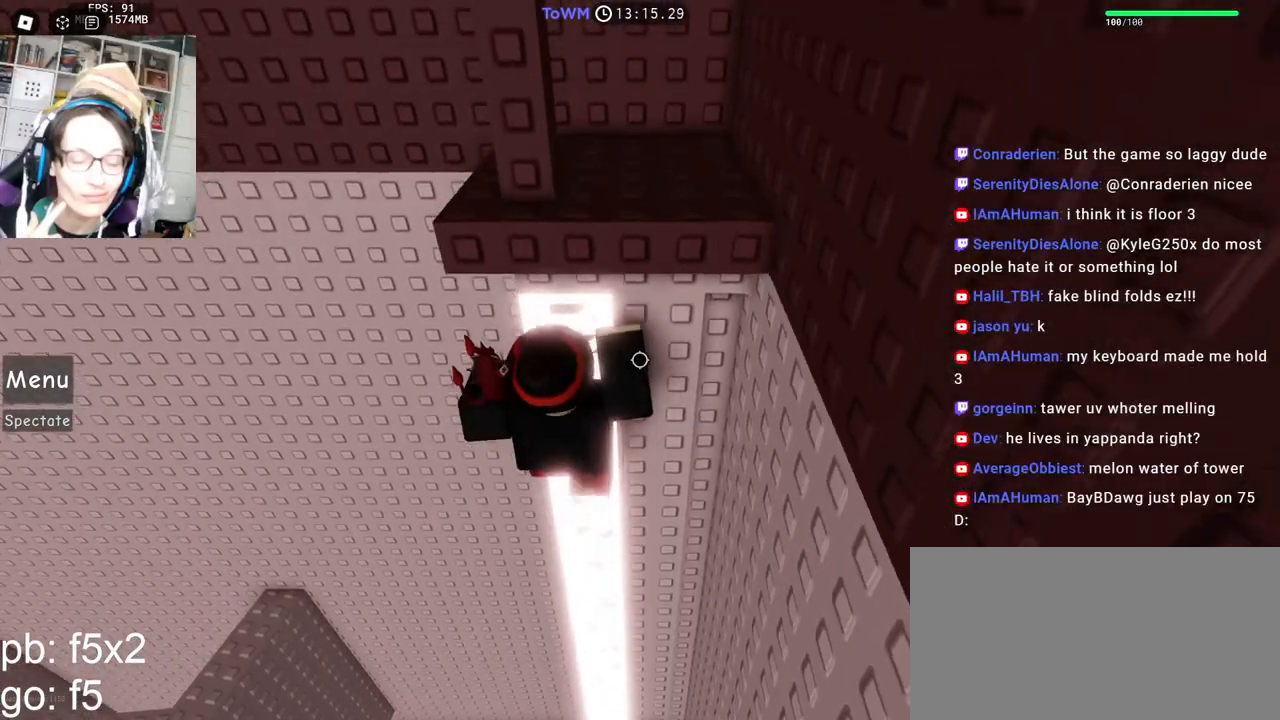
{"keys": [], "mouse": [], "events": [[117, "w", "up"], [200, "w", "down"], [267, "w", "up"], [367, "w", "down"], [434, "w", "up"]]}
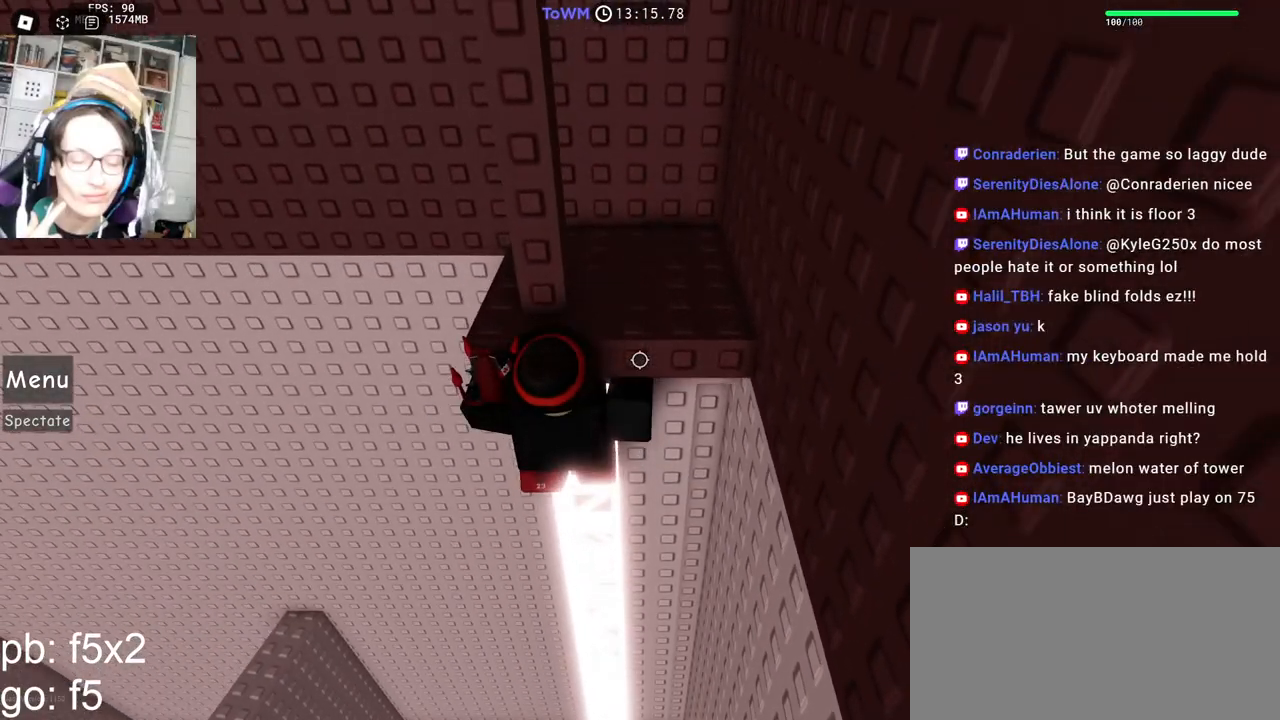
{"keys": ["s"], "mouse": [], "events": [[217, "w", "down"], [250, "w", "up"], [500, "s", "down"]]}
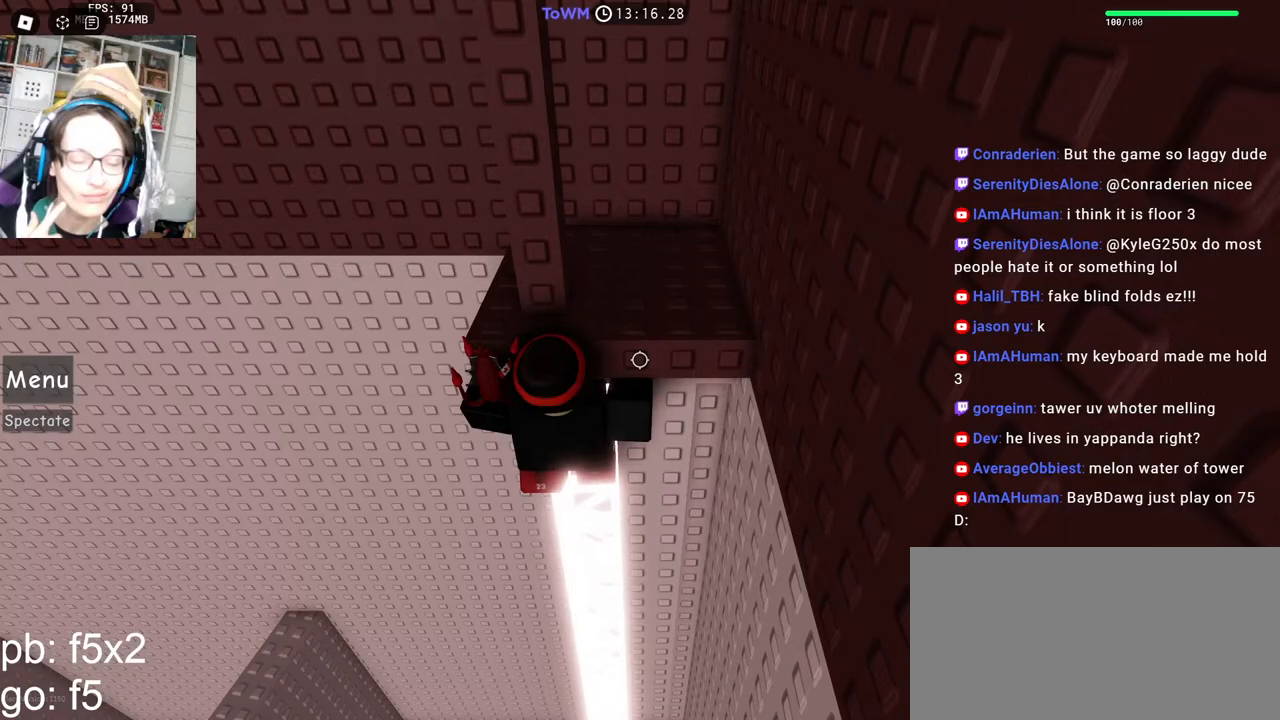
{"keys": [], "mouse": [], "events": [[184, "s", "up"]]}
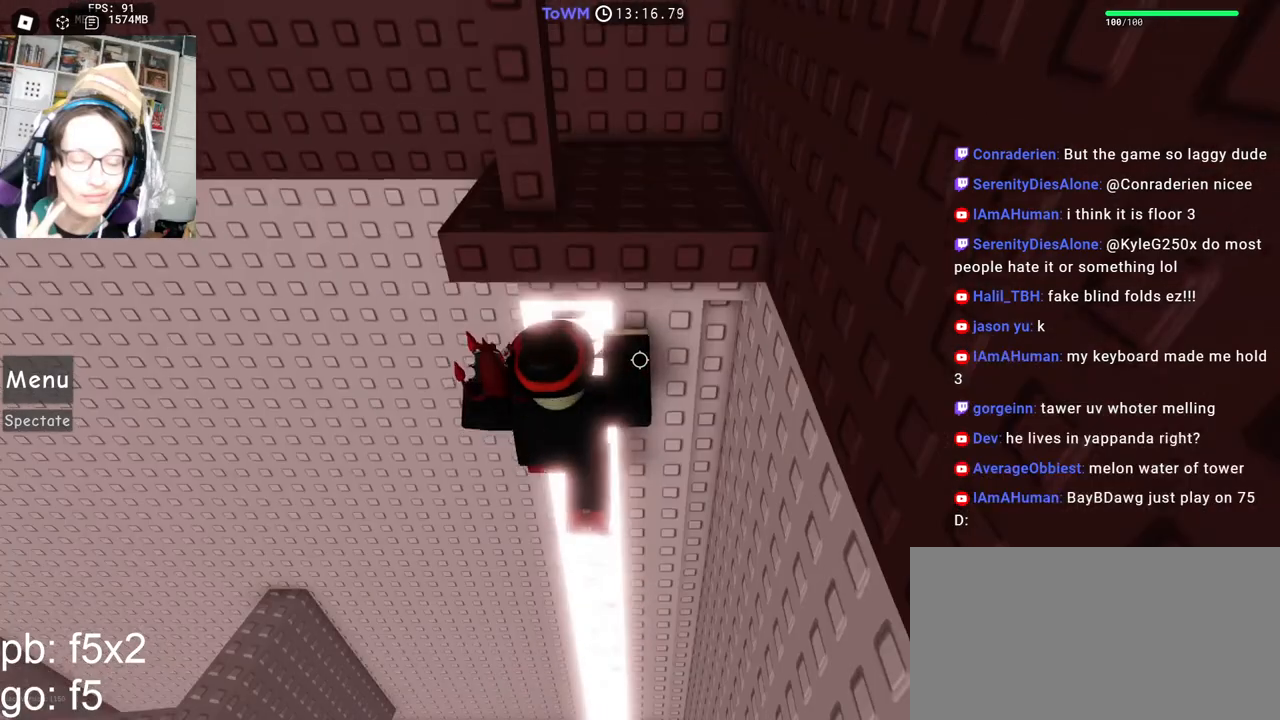
{"keys": [], "mouse": [], "events": []}
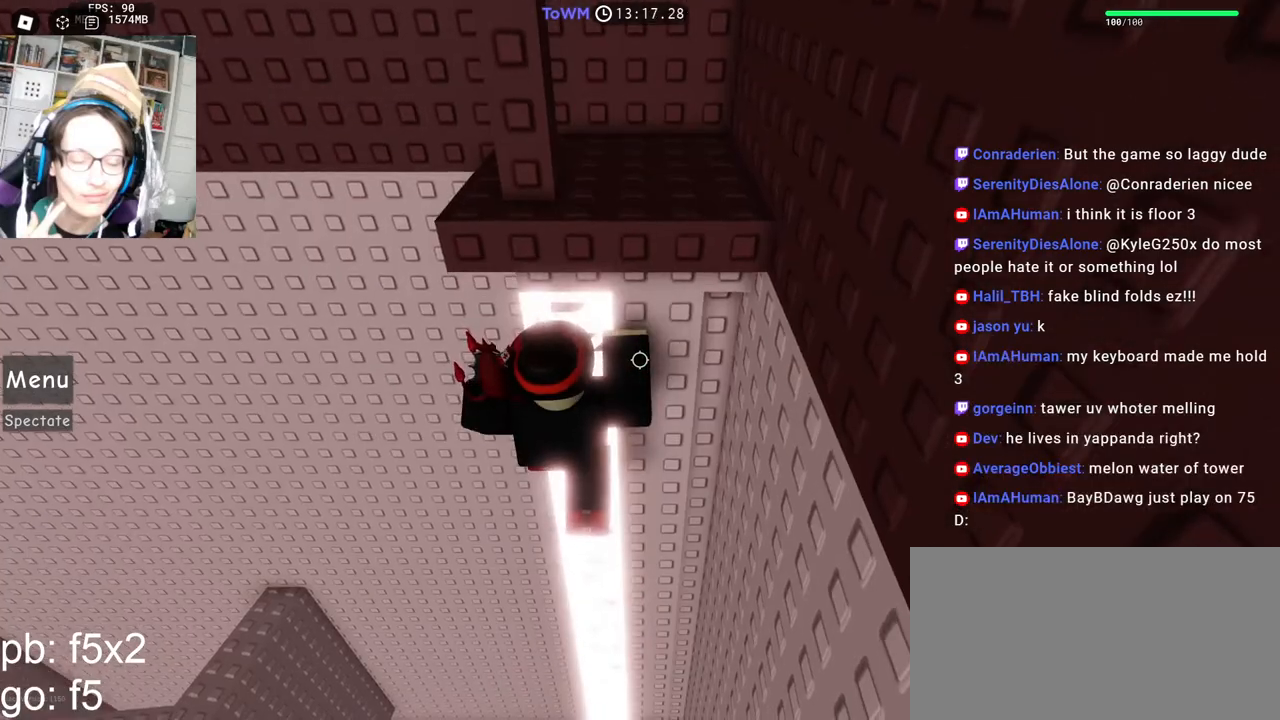
{"keys": [], "mouse": [], "events": [[67, "w", "down"], [167, "w", "up"], [250, "w", "down"], [317, "w", "up"], [400, "w", "down"], [467, "w", "up"]]}
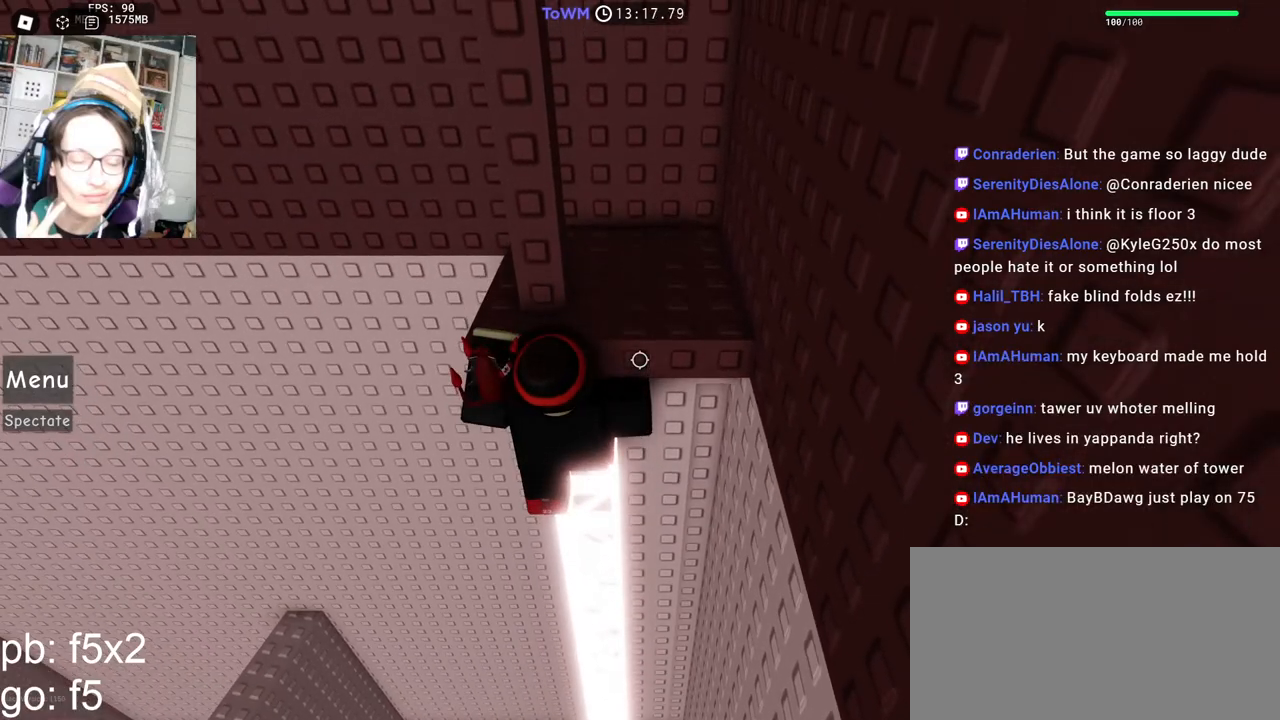
{"keys": ["s"], "mouse": [], "events": [[67, "w", "down"], [117, "w", "up"], [384, "s", "down"]]}
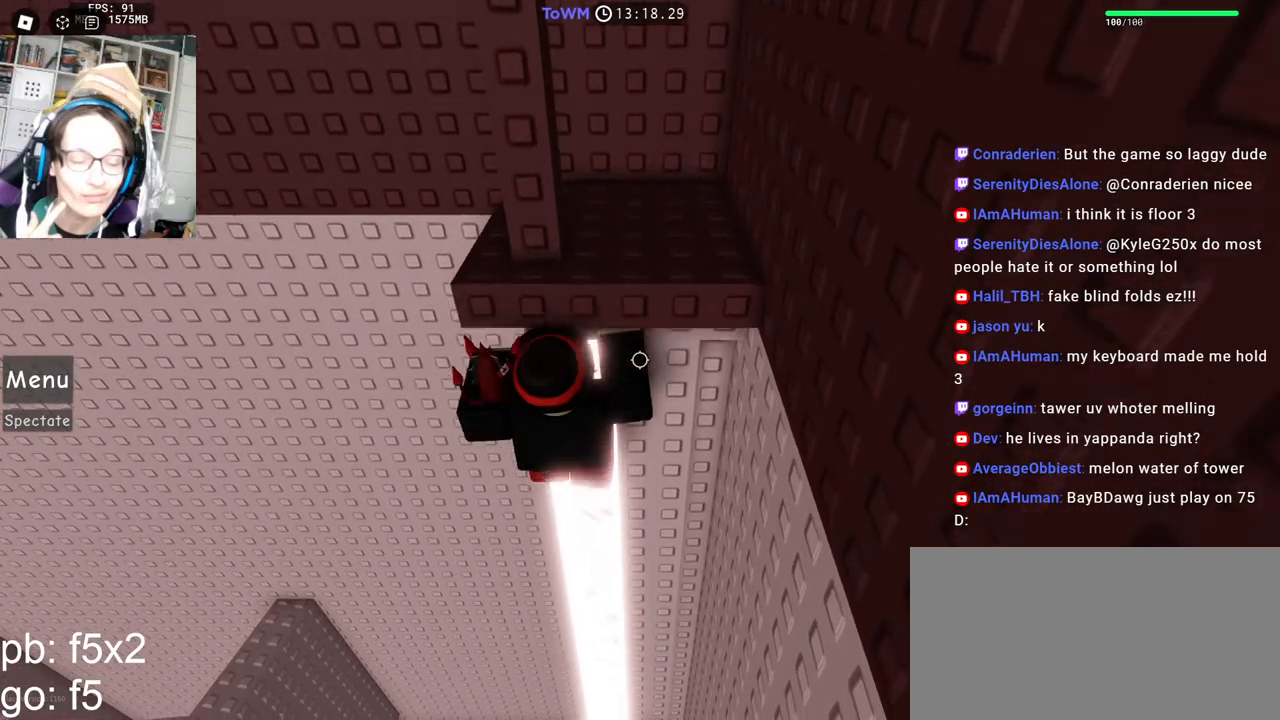
{"keys": ["w"], "mouse": [], "events": [[17, "s", "up"], [467, "w", "down"]]}
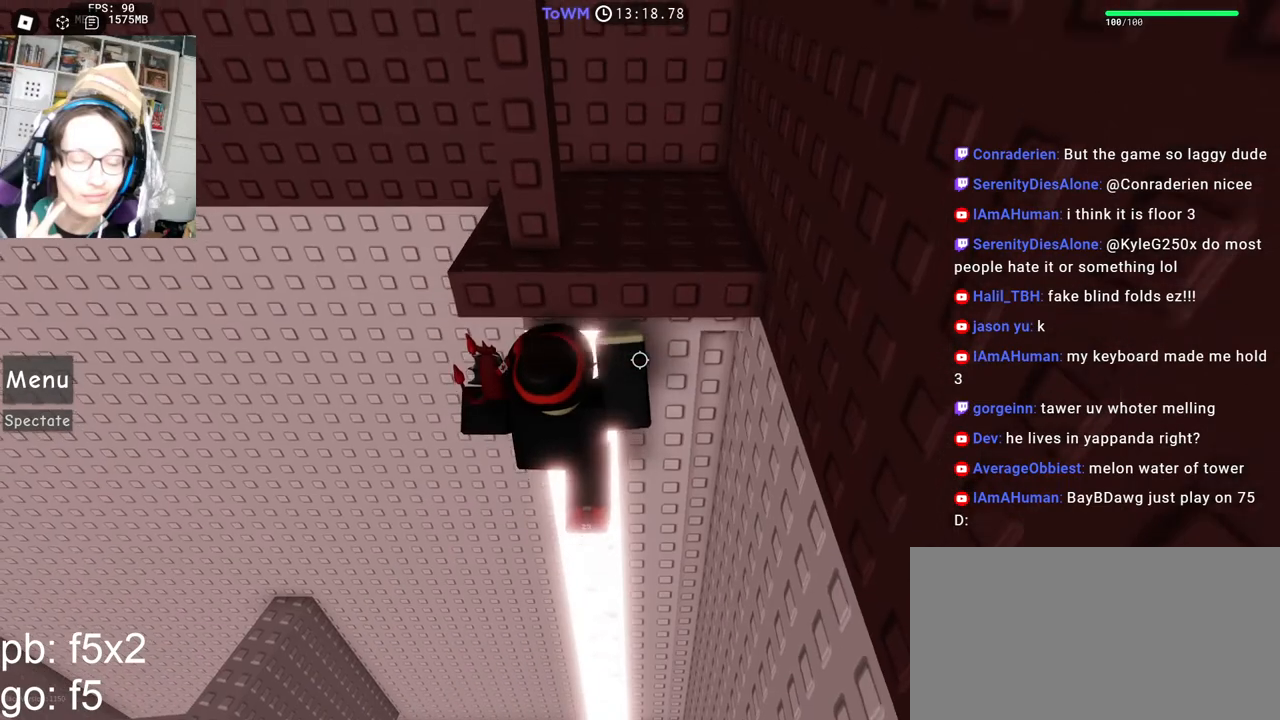
{"keys": [], "mouse": [], "events": [[67, "w", "up"], [150, "w", "down"], [217, "w", "up"], [300, "w", "down"], [350, "w", "up"]]}
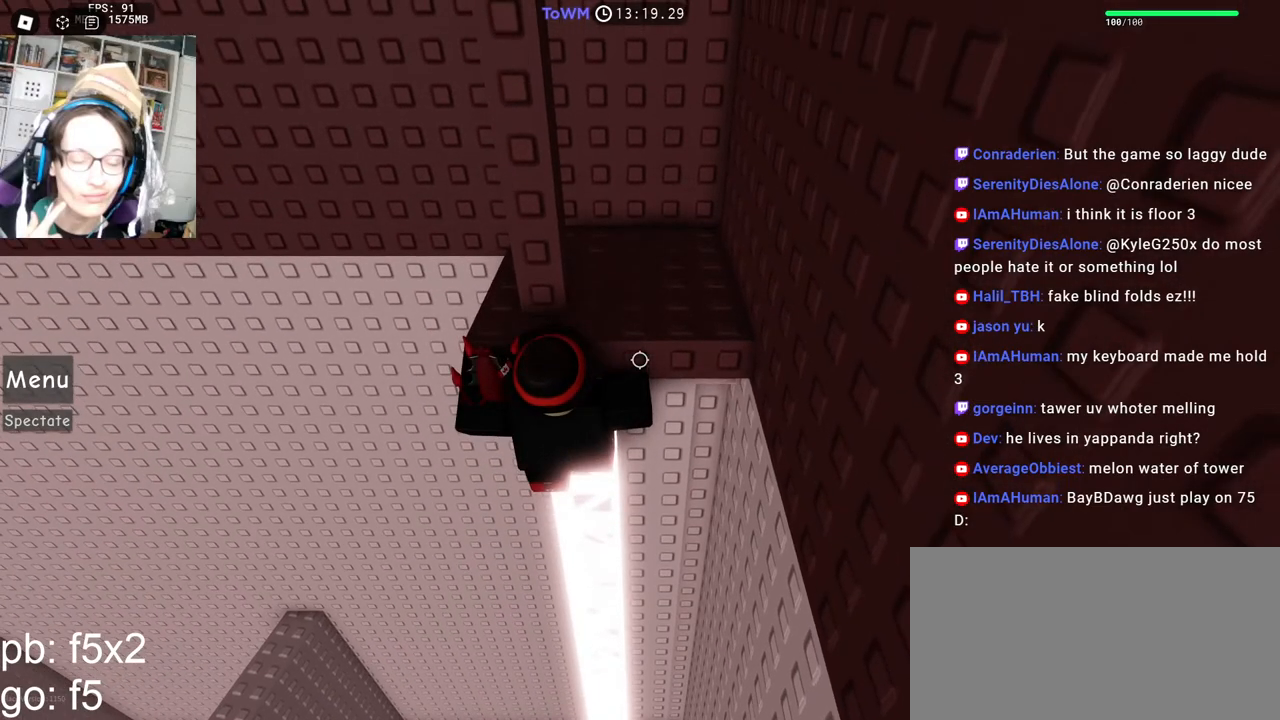
{"keys": [], "mouse": [], "events": [[67, "s", "down"], [217, "s", "up"]]}
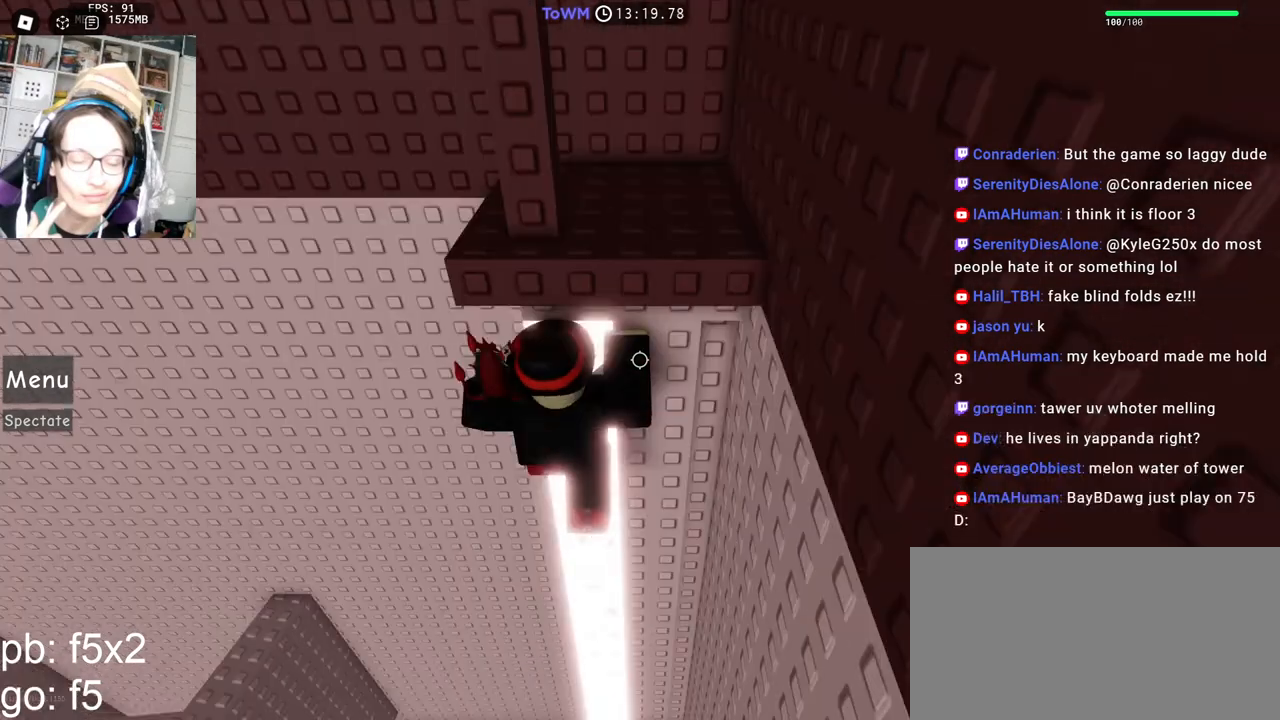
{"keys": ["w"], "mouse": [], "events": [[267, "w", "down"], [400, "w", "up"], [484, "w", "down"]]}
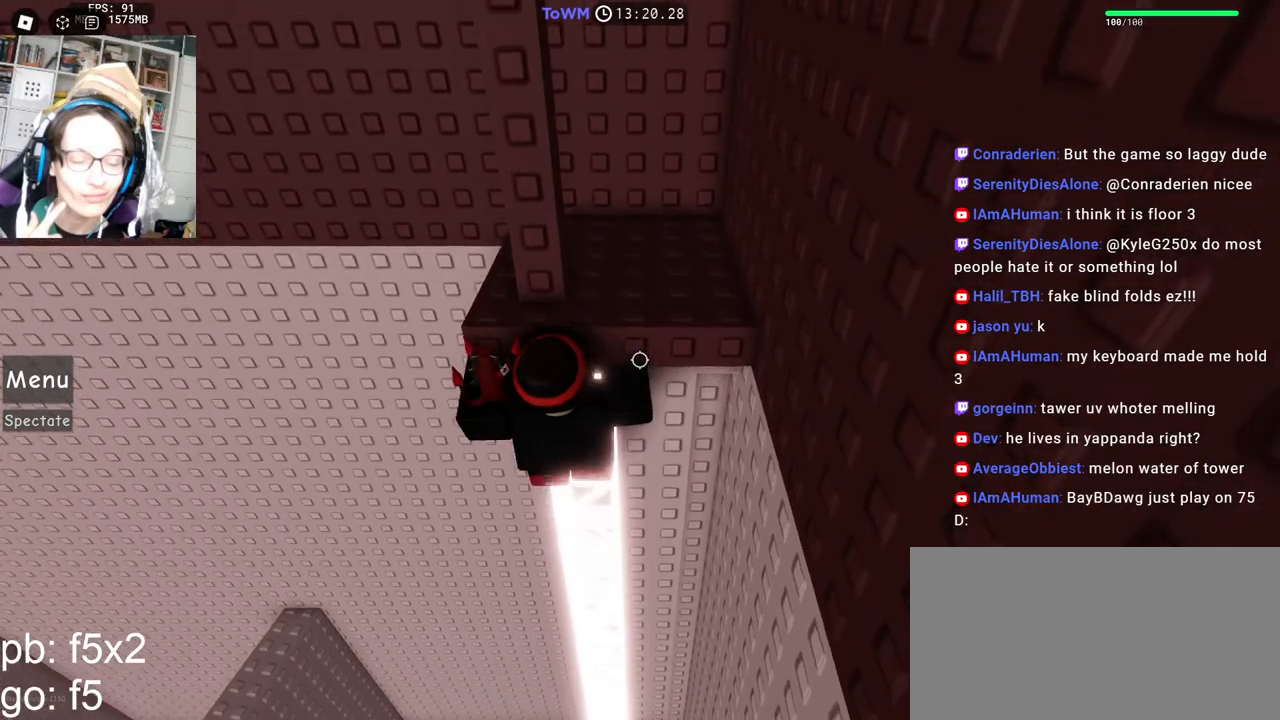
{"keys": ["s"], "mouse": [], "events": [[34, "w", "up"], [134, "w", "down"], [167, "w", "up"], [384, "s", "down"]]}
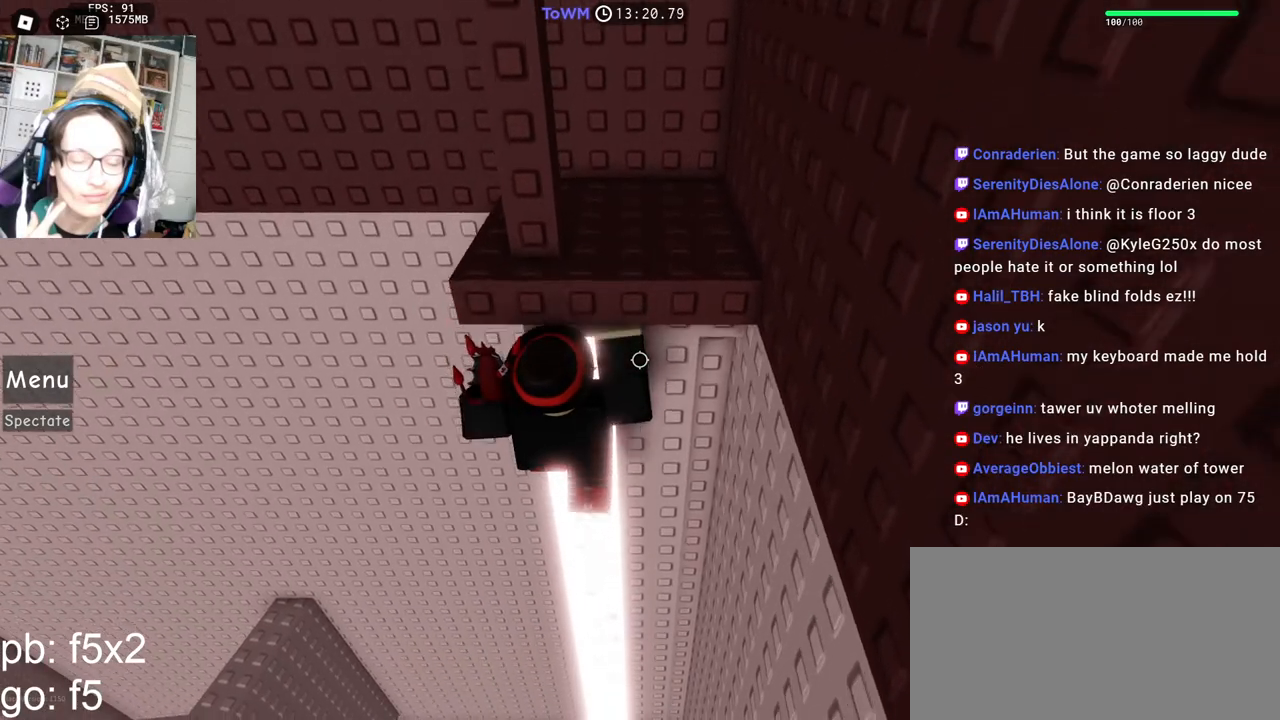
{"keys": [], "mouse": [], "events": [[17, "s", "up"]]}
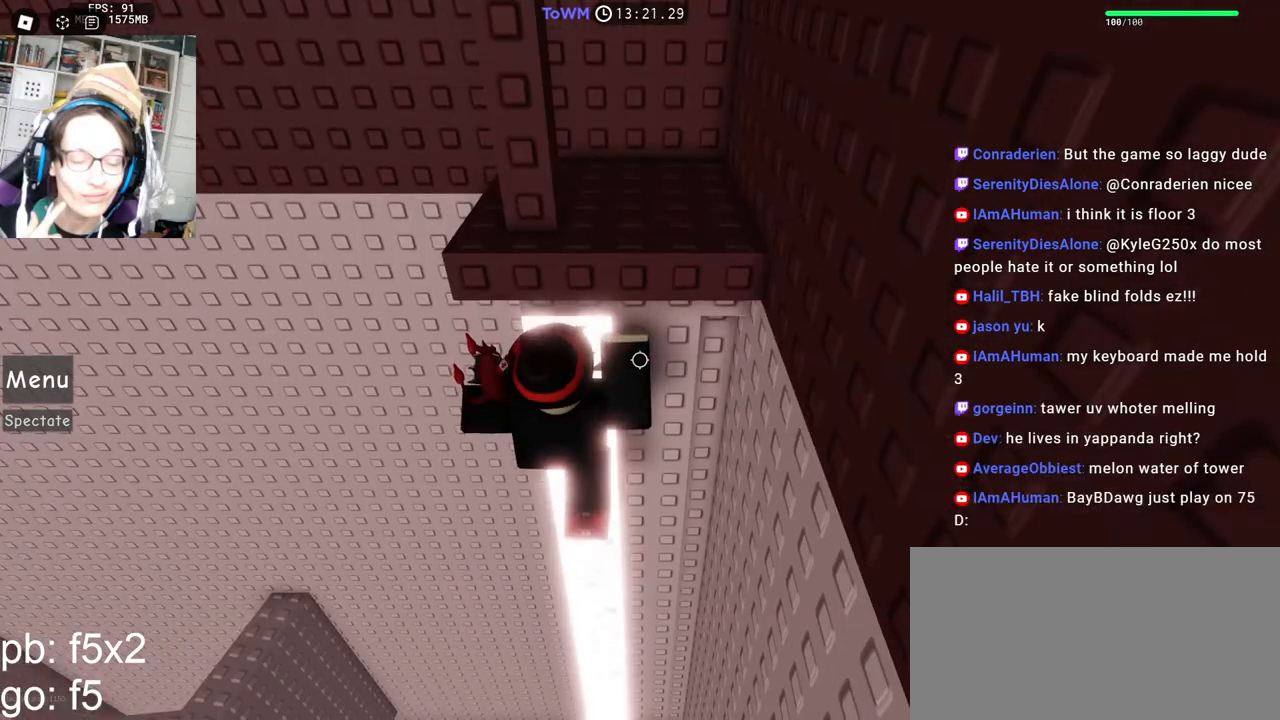
{"keys": [], "mouse": [], "events": [[34, "w", "down"], [117, "w", "up"], [200, "w", "down"], [267, "w", "up"], [350, "w", "down"], [417, "w", "up"]]}
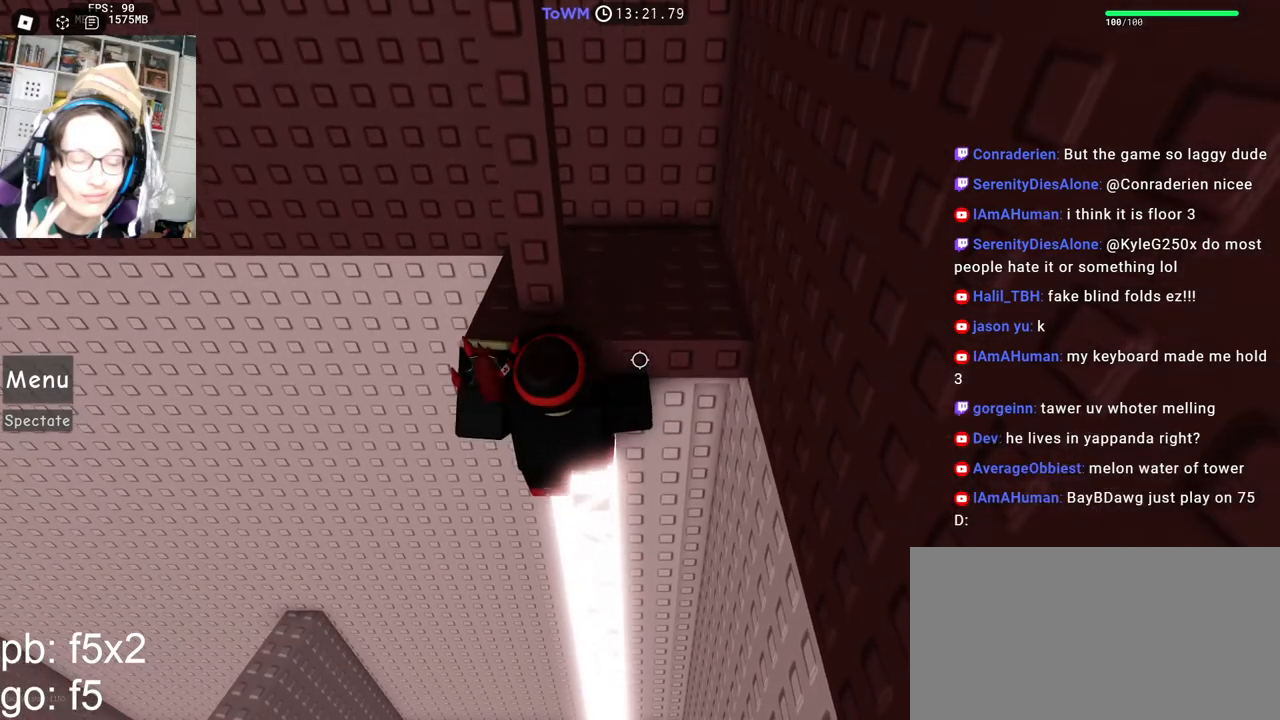
{"keys": [], "mouse": [], "events": [[317, "s", "down"], [450, "s", "up"]]}
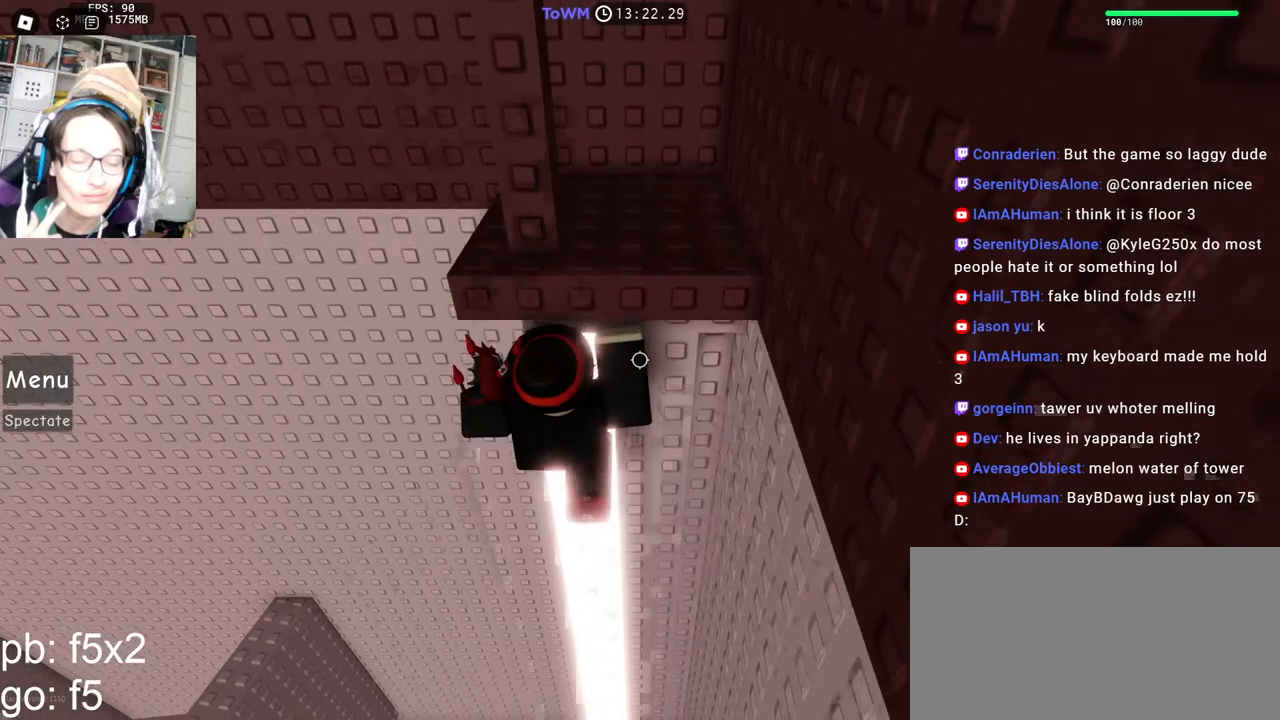
{"keys": ["w"], "mouse": [], "events": [[317, "w", "down"], [417, "w", "up"], [500, "w", "down"]]}
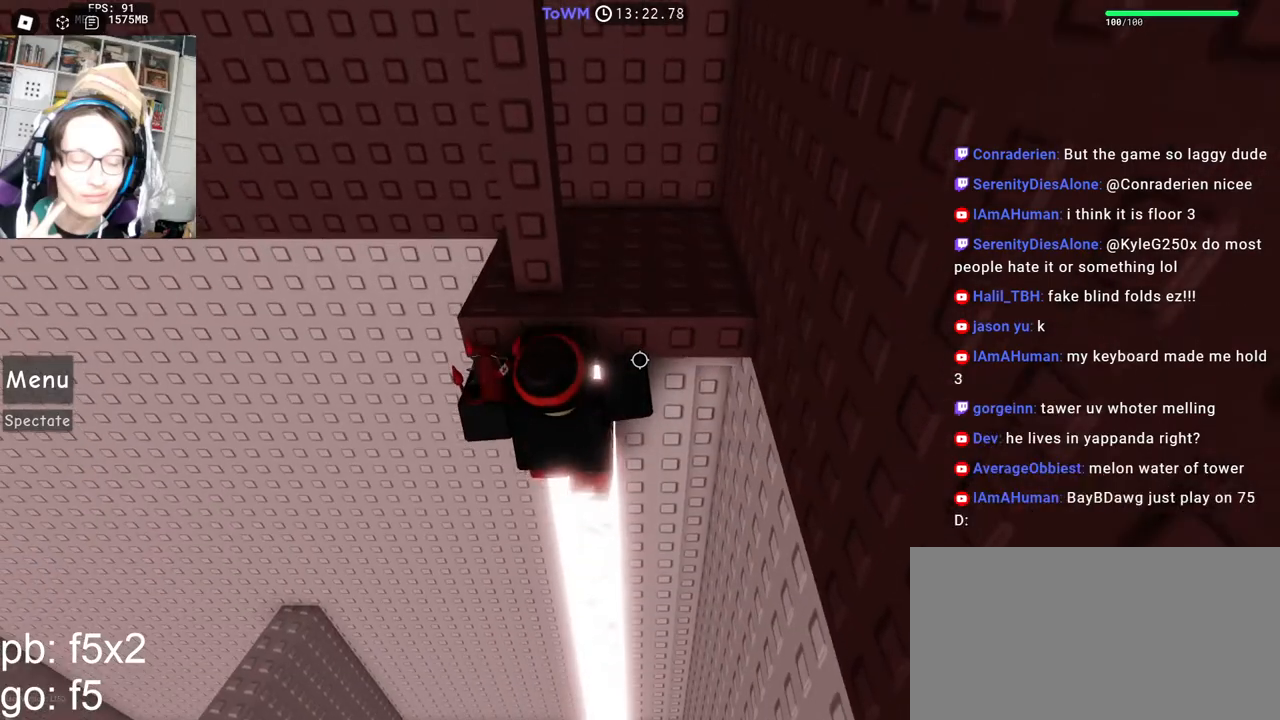
{"keys": [], "mouse": [], "events": [[67, "w", "up"], [317, "w", "down"], [367, "w", "up"]]}
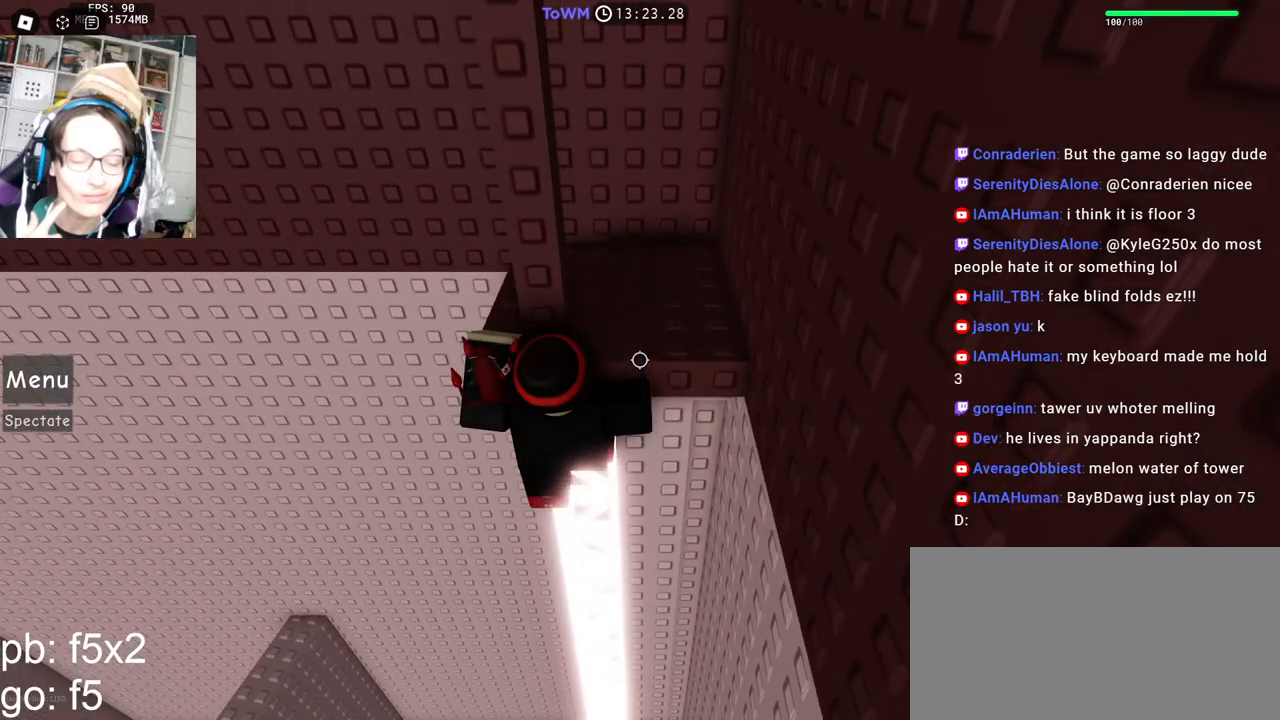
{"keys": ["w"], "mouse": [], "events": [[184, "w", "down"]]}
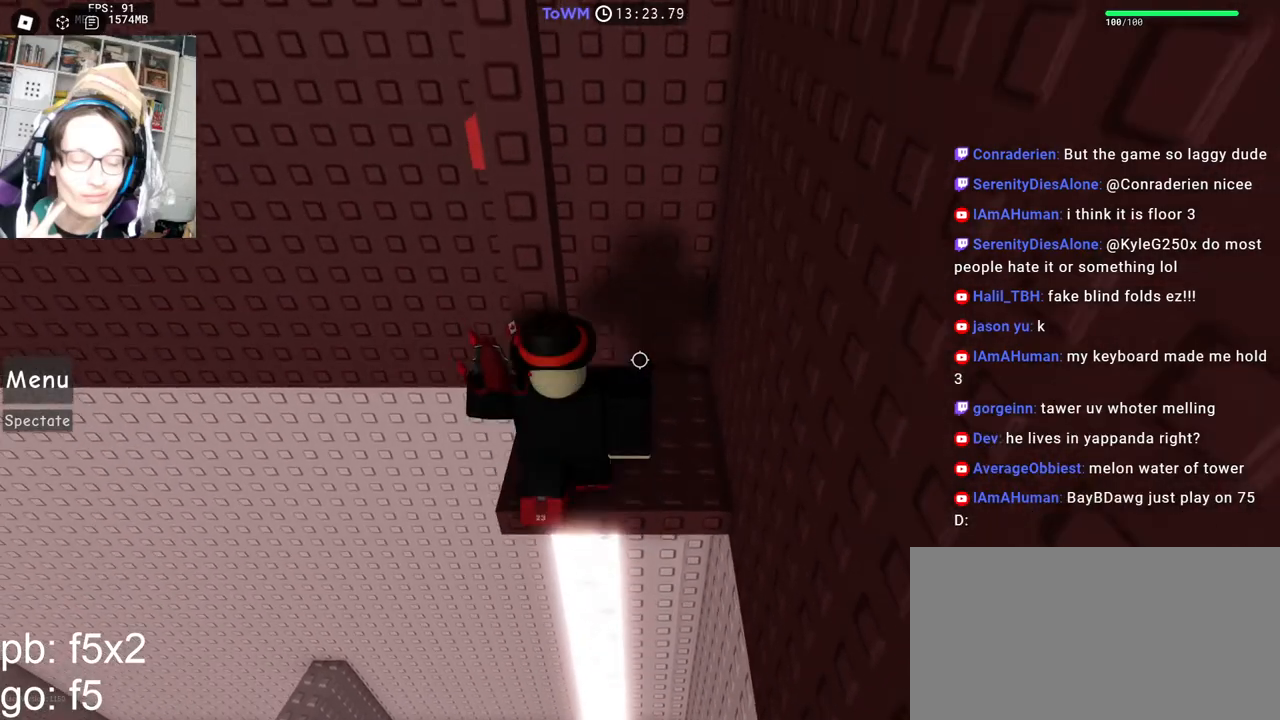
{"keys": [], "mouse": [], "events": [[17, "w", "up"], [84, "shift", "down"], [217, "shift", "up"]]}
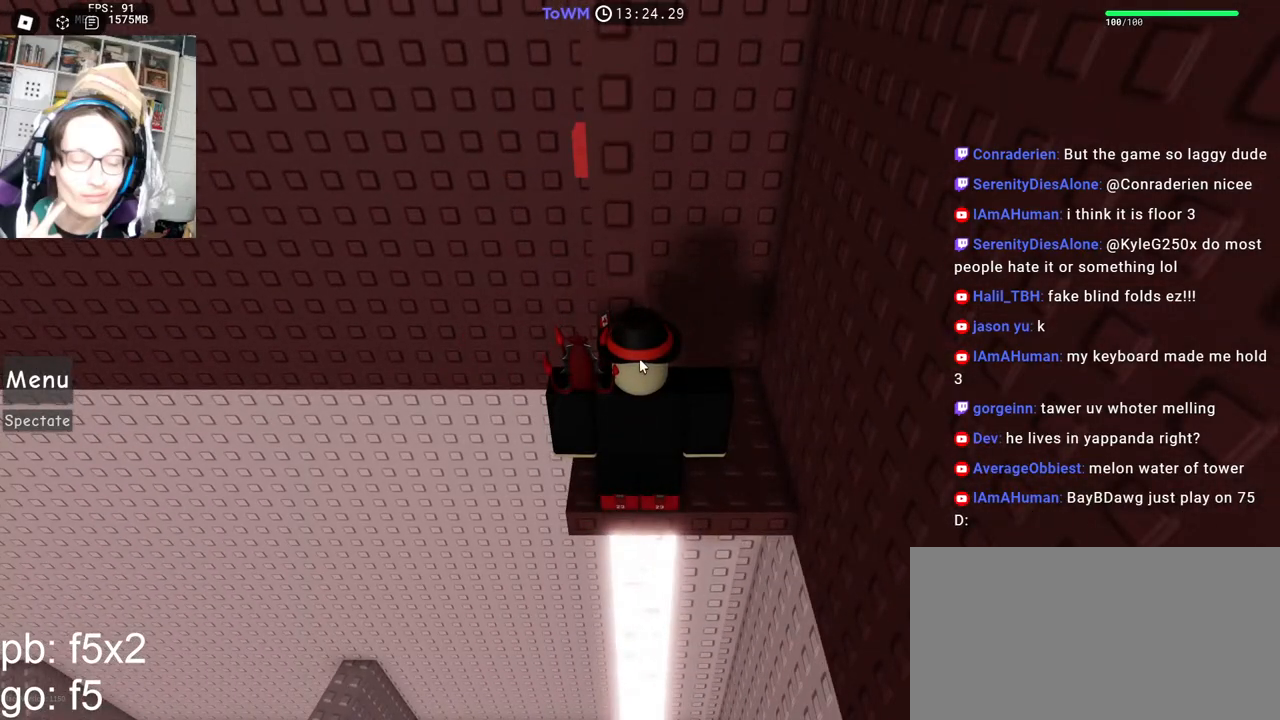
{"keys": [], "mouse": ["wheel"], "events": [[417, "mouse_wheel", "down"]]}